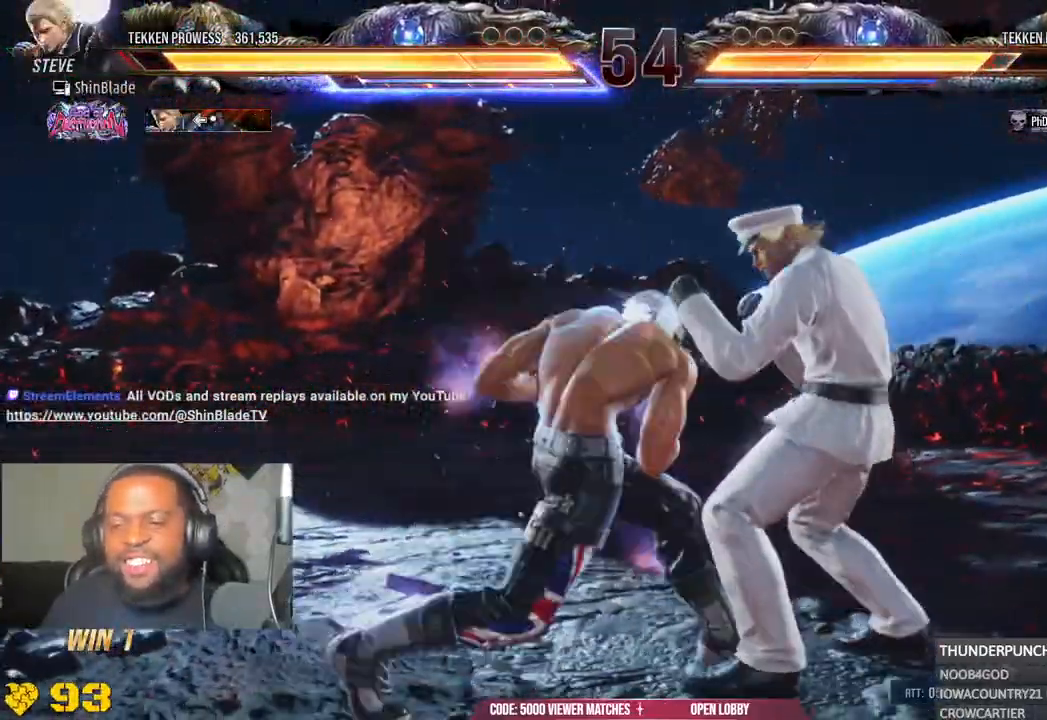
Gameplay with a controller (PlayStation layout); each line is a JSON object with the inputs held at the frame after it (dt_ms = milliseconds from this image to that frame). "events" lists button and stick changes between this image and that frame as [ms after this image, input, new state], when the widget could be followed in between. Not read: L1 R1.
{"dt_ms": 500, "buttons": ["DPAD_LEFT"], "left_stick": "center", "right_stick": "center", "events": [[67, "SQUARE", "down"], [267, "SQUARE", "up"], [400, "TRIANGLE", "down"], [500, "TRIANGLE", "up"]]}
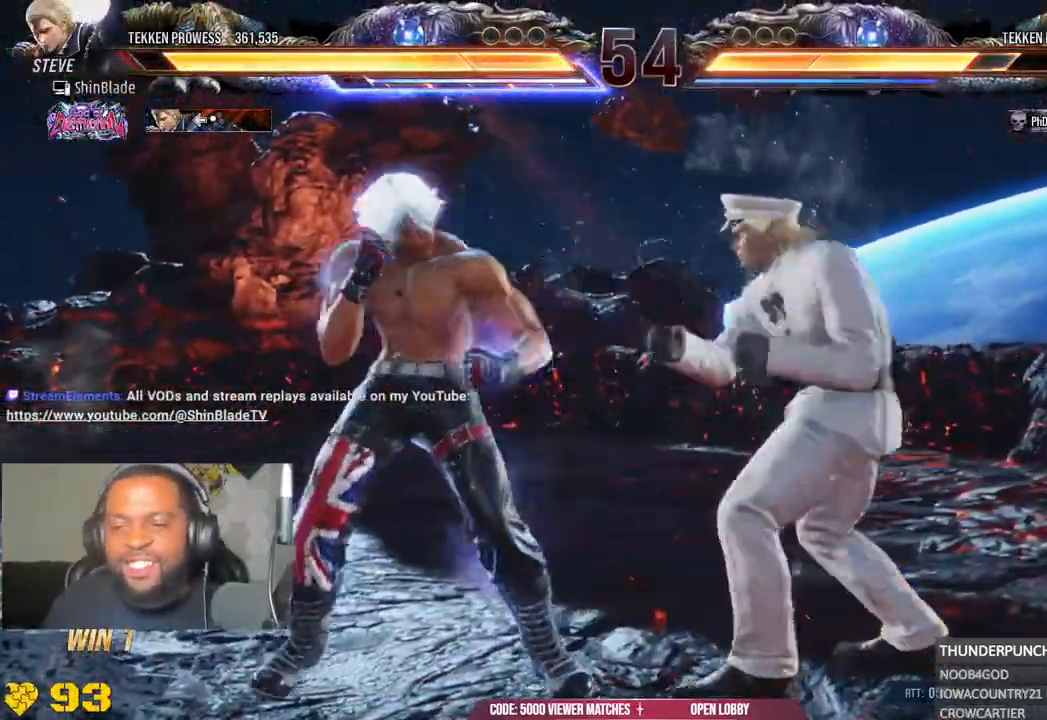
{"dt_ms": 500, "buttons": ["DPAD_LEFT"], "left_stick": "center", "right_stick": "center", "events": [[67, "TRIANGLE", "down"], [150, "SQUARE", "down"], [167, "TRIANGLE", "up"], [250, "SQUARE", "up"], [250, "TRIANGLE", "down"], [333, "SQUARE", "down"], [383, "TRIANGLE", "up"], [433, "SQUARE", "up"]]}
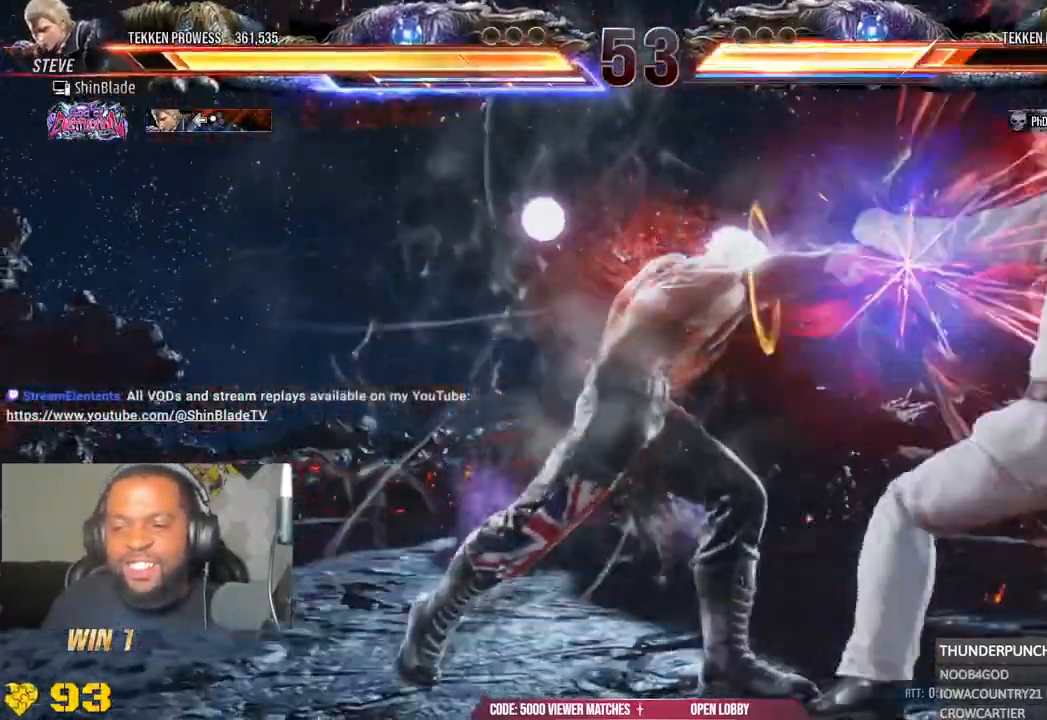
{"dt_ms": 500, "buttons": ["DPAD_RIGHT"], "left_stick": "center", "right_stick": "center", "events": [[117, "SQUARE", "down"], [200, "DPAD_LEFT", "up"], [200, "SQUARE", "up"], [383, "DPAD_RIGHT", "down"], [450, "DPAD_RIGHT", "up"], [500, "DPAD_RIGHT", "down"]]}
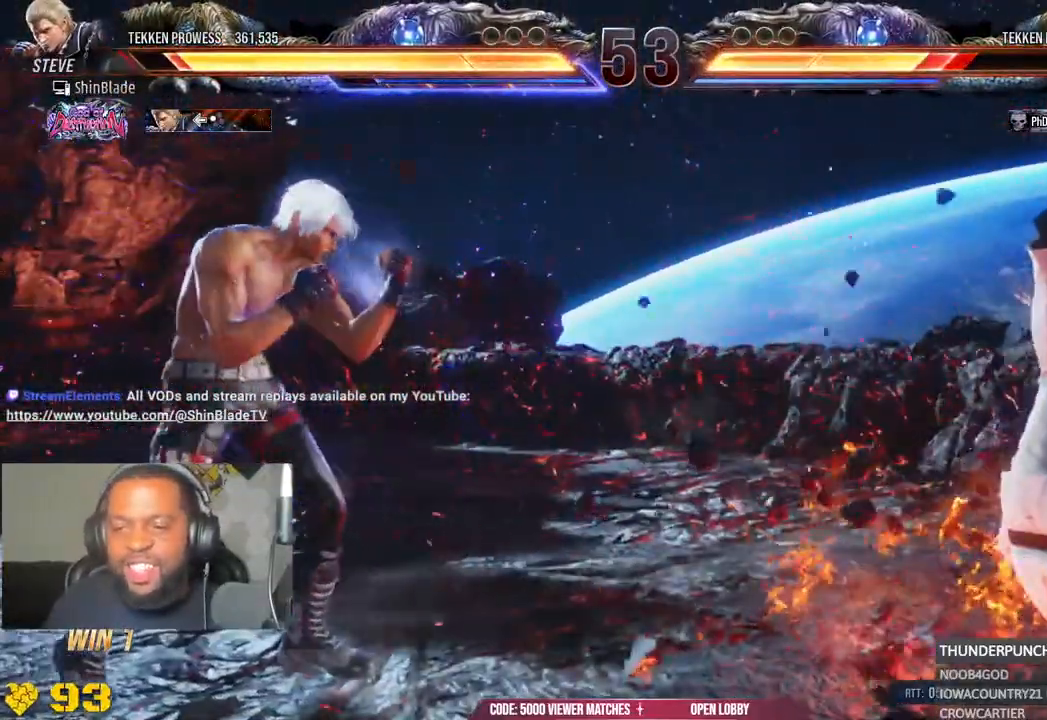
{"dt_ms": 1000, "buttons": ["DPAD_RIGHT"], "left_stick": "center", "right_stick": "center"}
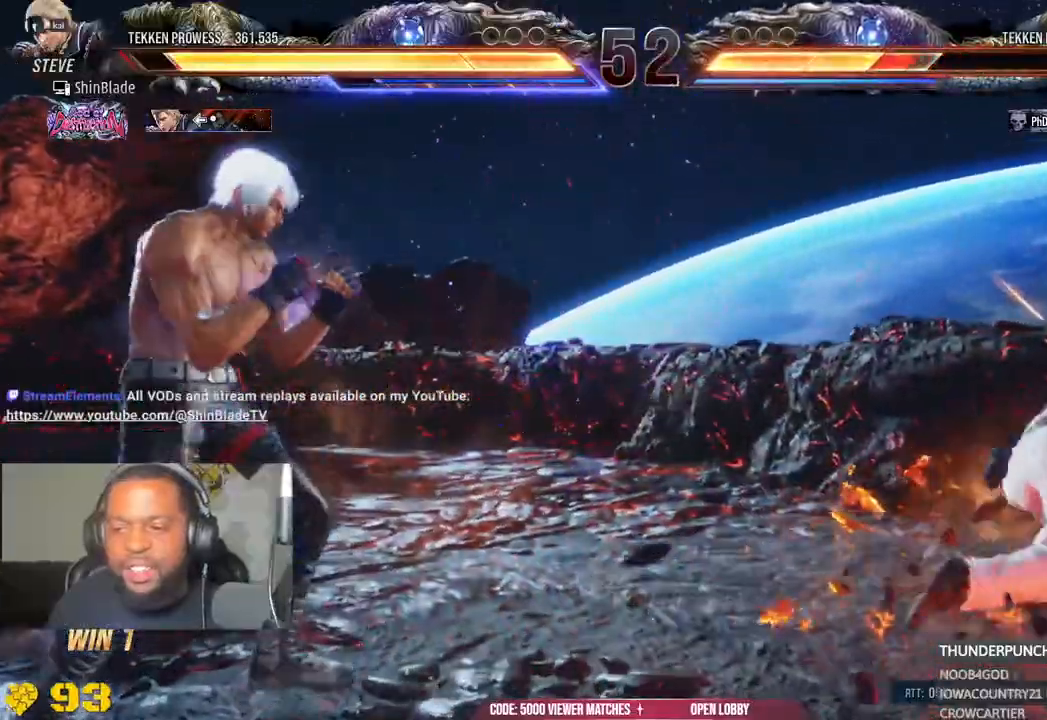
{"dt_ms": 1000, "buttons": ["TRIANGLE", "DPAD_LEFT"], "left_stick": "center", "right_stick": "center", "events": [[67, "DPAD_RIGHT", "up"], [150, "DPAD_LEFT", "down"], [167, "CROSS", "down"], [183, "CIRCLE", "down"], [233, "CIRCLE", "up"], [233, "CROSS", "up"], [450, "DPAD_LEFT", "up"], [517, "DPAD_RIGHT", "down"], [600, "DPAD_RIGHT", "up"], [667, "DPAD_RIGHT", "down"], [767, "DPAD_RIGHT", "up"], [817, "DPAD_LEFT", "down"], [850, "CIRCLE", "down"], [850, "CROSS", "down"], [917, "CROSS", "up"], [933, "CIRCLE", "up"], [983, "TRIANGLE", "down"]]}
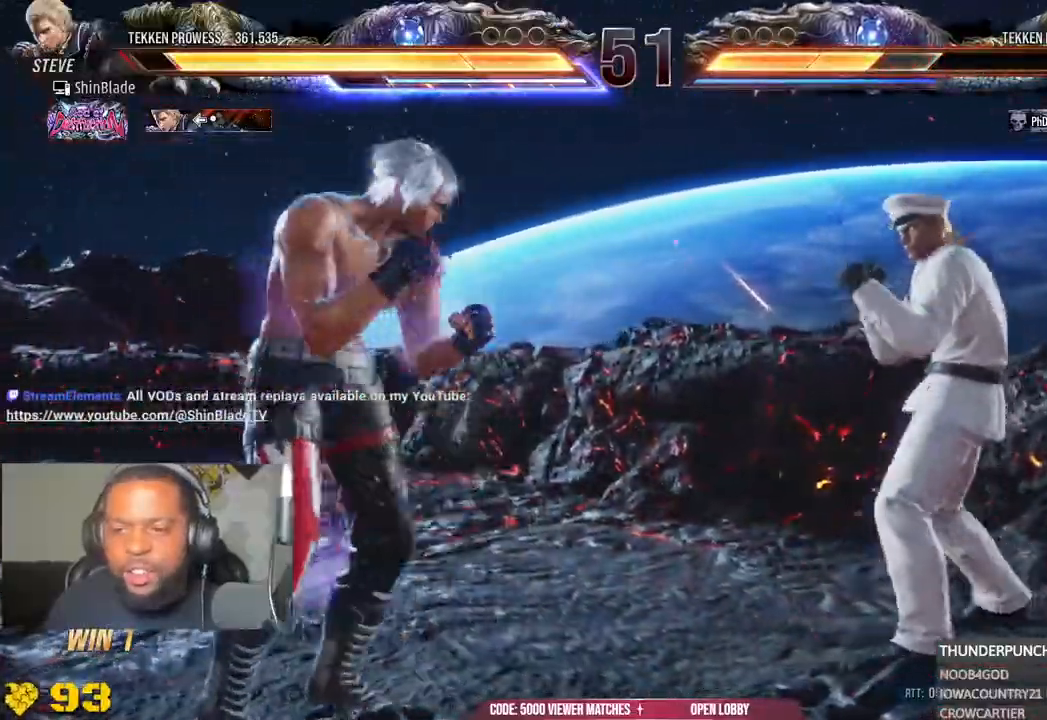
{"dt_ms": 500, "buttons": ["DPAD_LEFT"], "left_stick": "center", "right_stick": "center"}
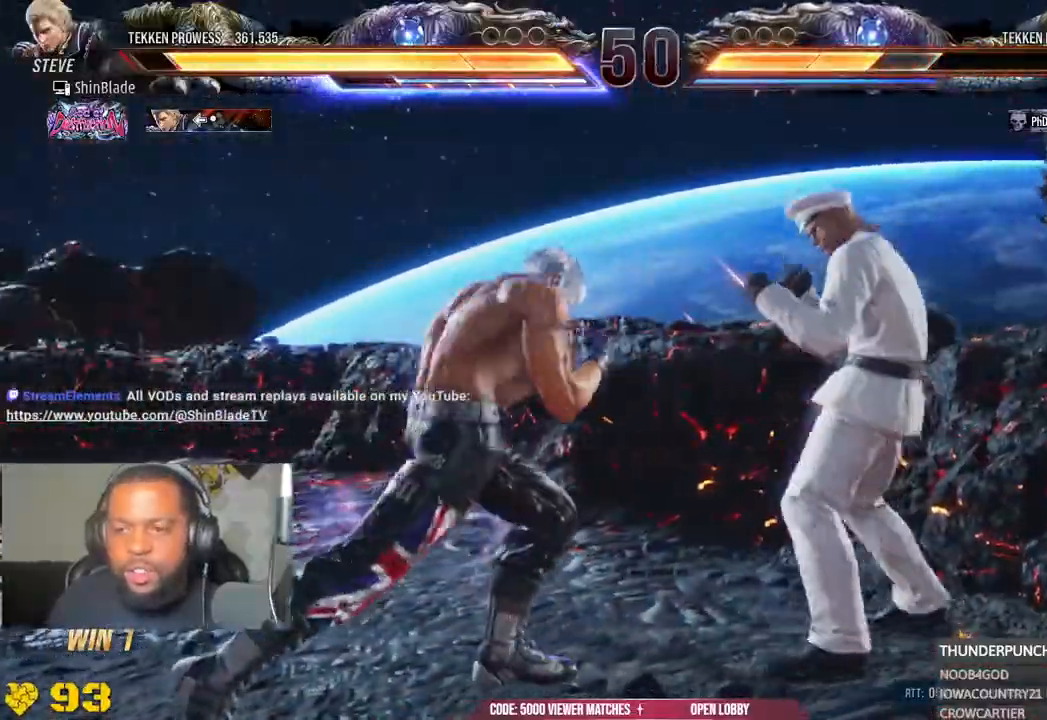
{"dt_ms": 500, "buttons": ["TRIANGLE", "DPAD_LEFT"], "left_stick": "center", "right_stick": "center", "events": [[150, "CIRCLE", "down"], [150, "CROSS", "down"], [200, "CIRCLE", "up"], [217, "CROSS", "up"], [267, "TRIANGLE", "down"], [350, "TRIANGLE", "up"], [417, "TRIANGLE", "down"]]}